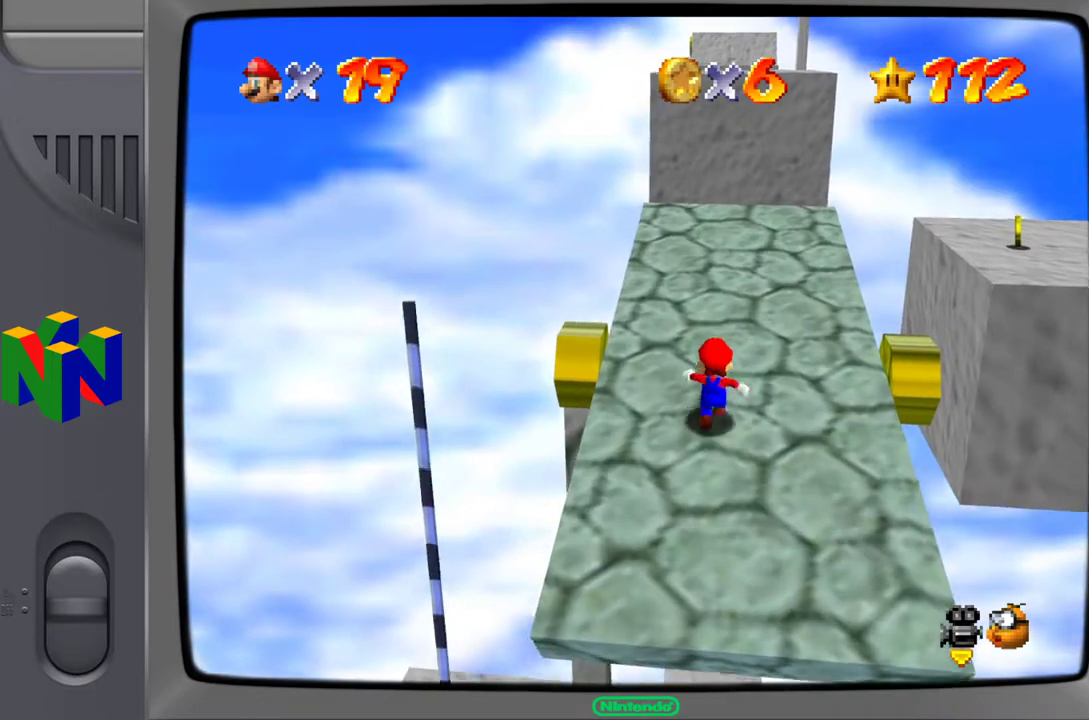
Gameplay with a controller (Nintendo layout); each line is a JSON object with the inputs held at the frame after it. "events" lists button and stick changes between this image and that frame as [ms after this image, input, new state], when the widget could be followed in between. Not read: L3 R3.
{"buttons": ["A"], "left_stick": "up", "events": [[450, "A", "down"]]}
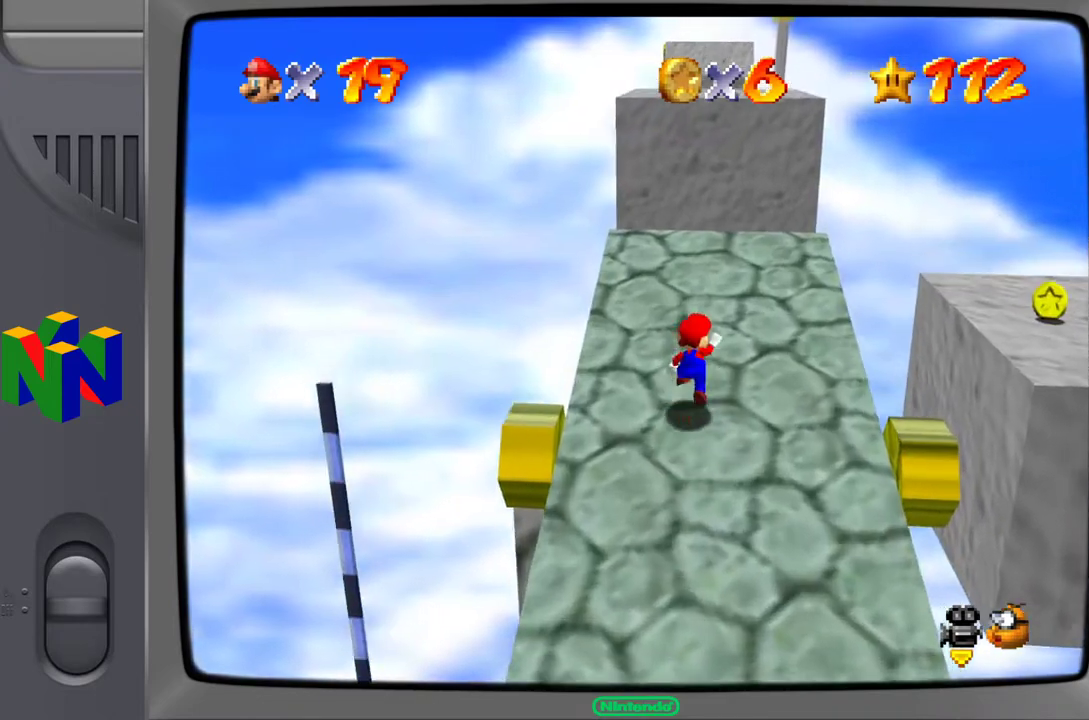
{"buttons": [], "left_stick": "up", "events": [[200, "A", "up"]]}
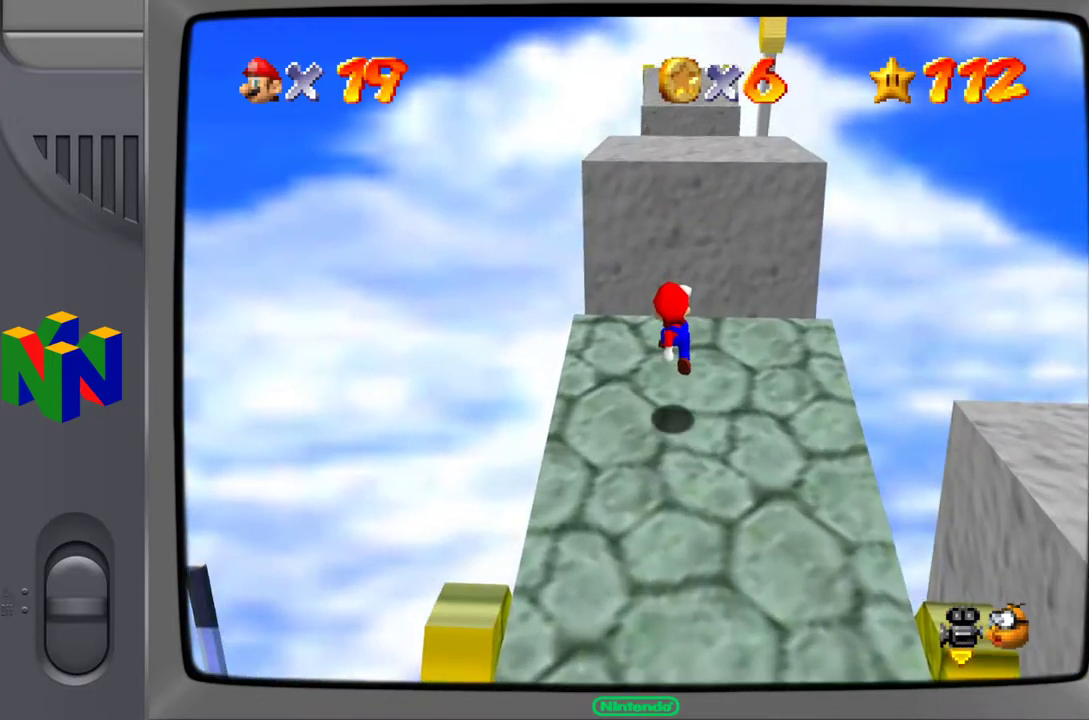
{"buttons": ["A"], "left_stick": "up", "events": [[283, "A", "down"]]}
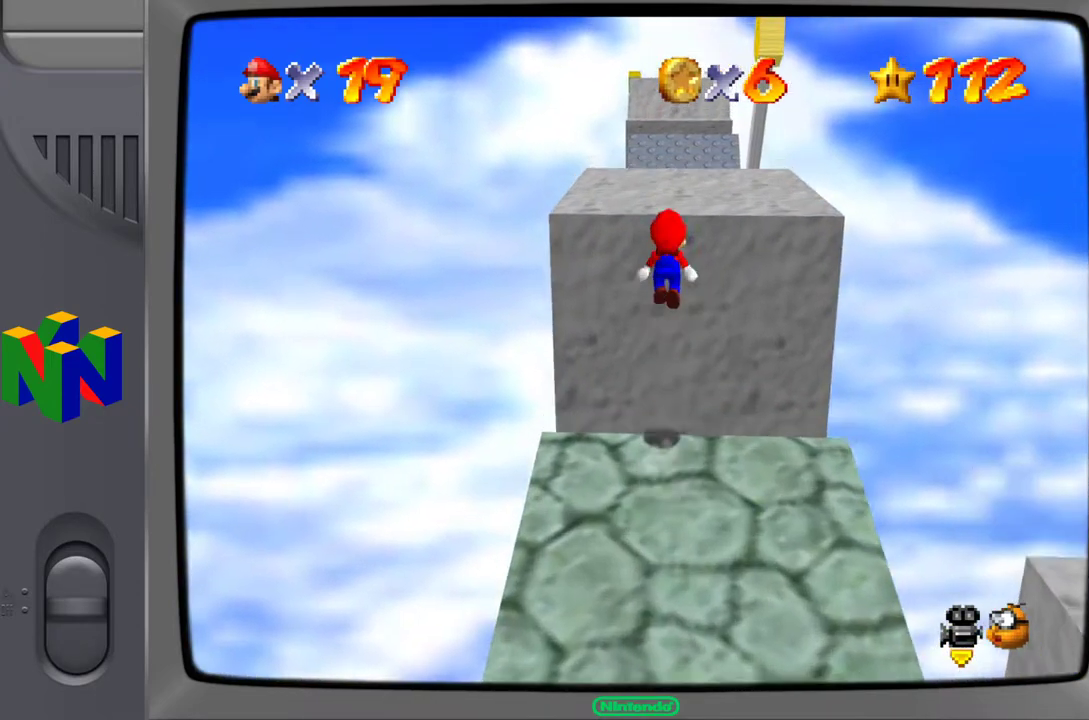
{"buttons": [], "left_stick": "center", "events": [[100, "left_stick", "up-right"], [233, "A", "up"], [483, "left_stick", "center"]]}
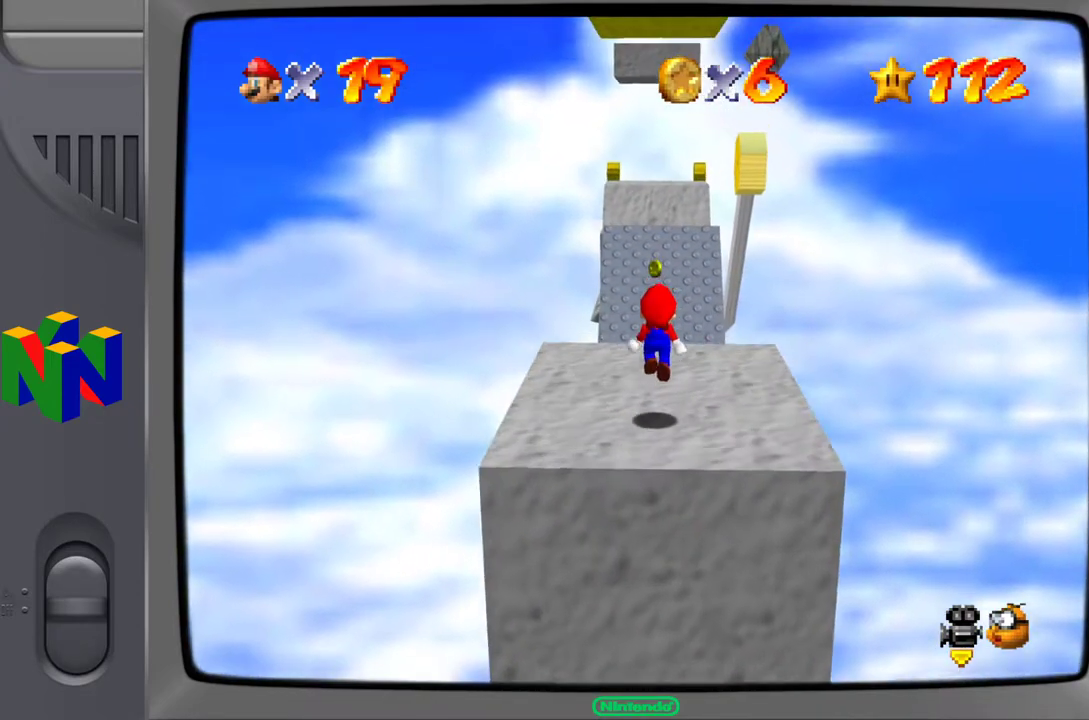
{"buttons": [], "left_stick": "center", "events": []}
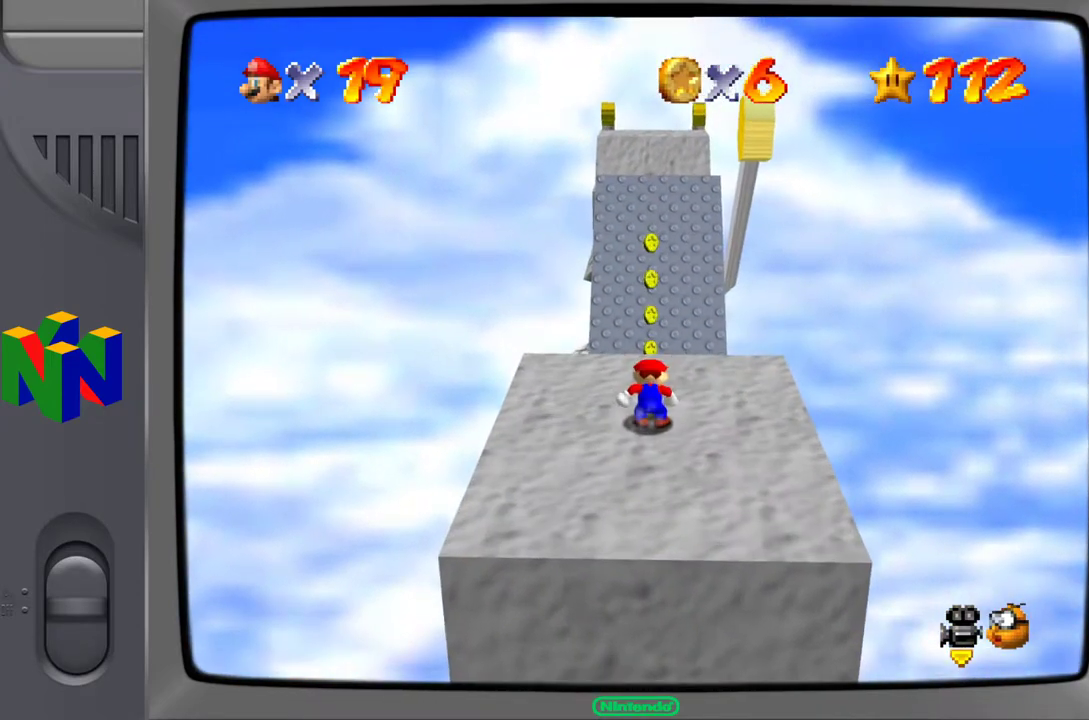
{"buttons": [], "left_stick": "center", "events": []}
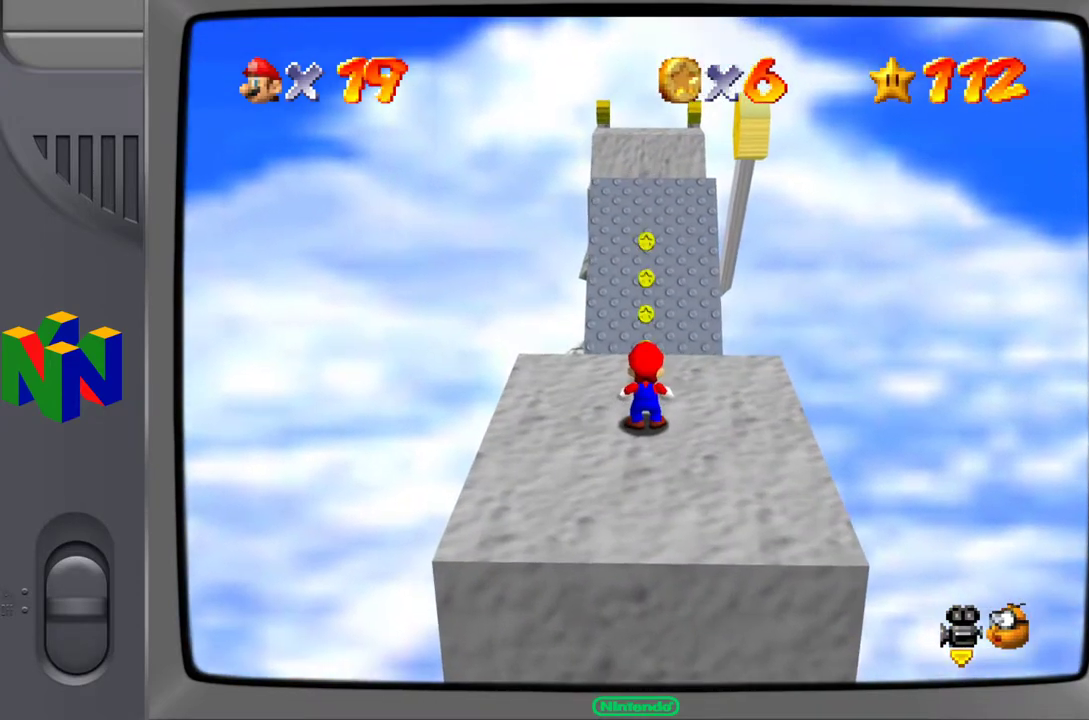
{"buttons": [], "left_stick": "center", "events": []}
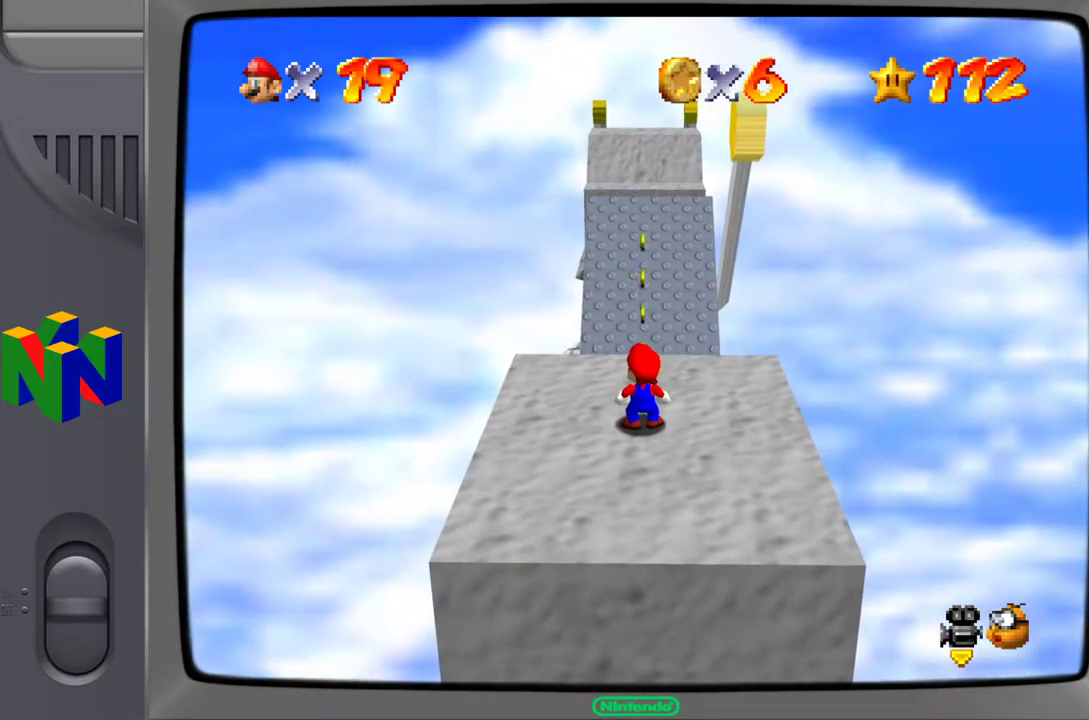
{"buttons": [], "left_stick": "up", "events": [[17, "left_stick", "up"], [100, "left_stick", "up-left"], [317, "left_stick", "up"]]}
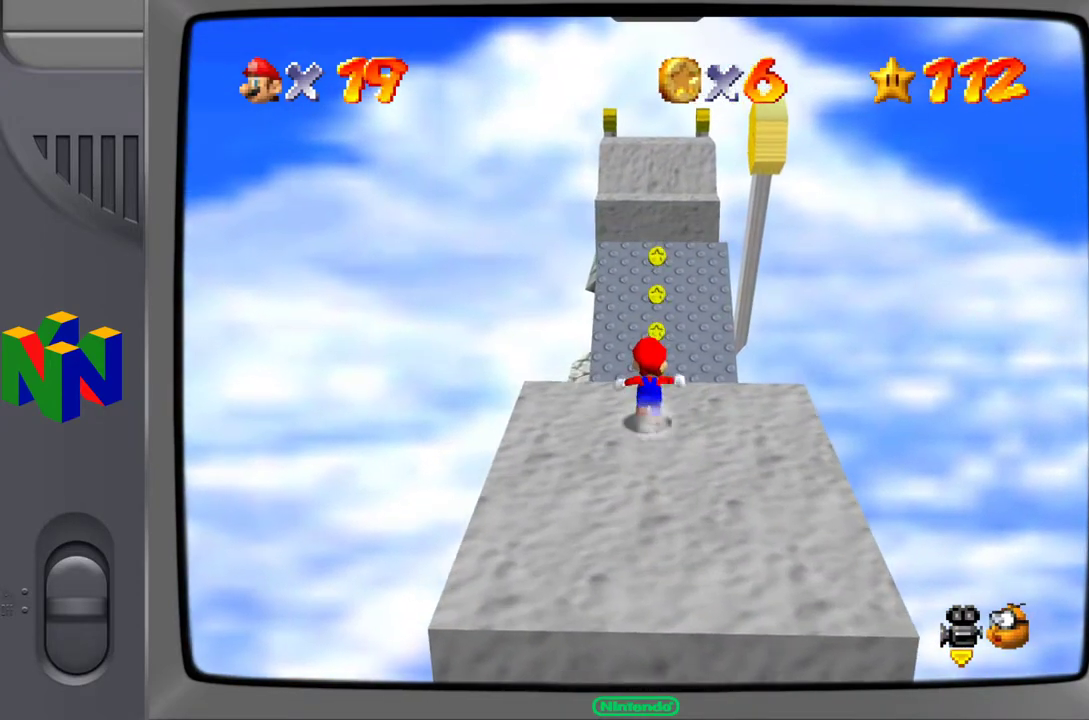
{"buttons": ["A"], "left_stick": "up", "events": [[333, "A", "down"]]}
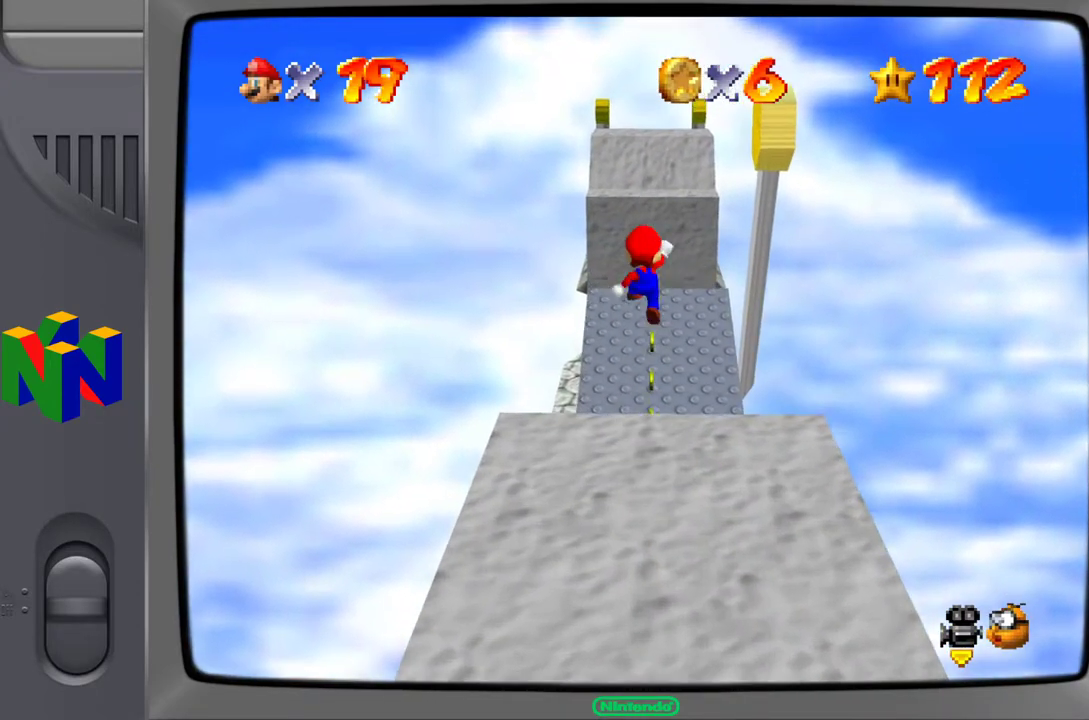
{"buttons": ["A"], "left_stick": "up", "events": []}
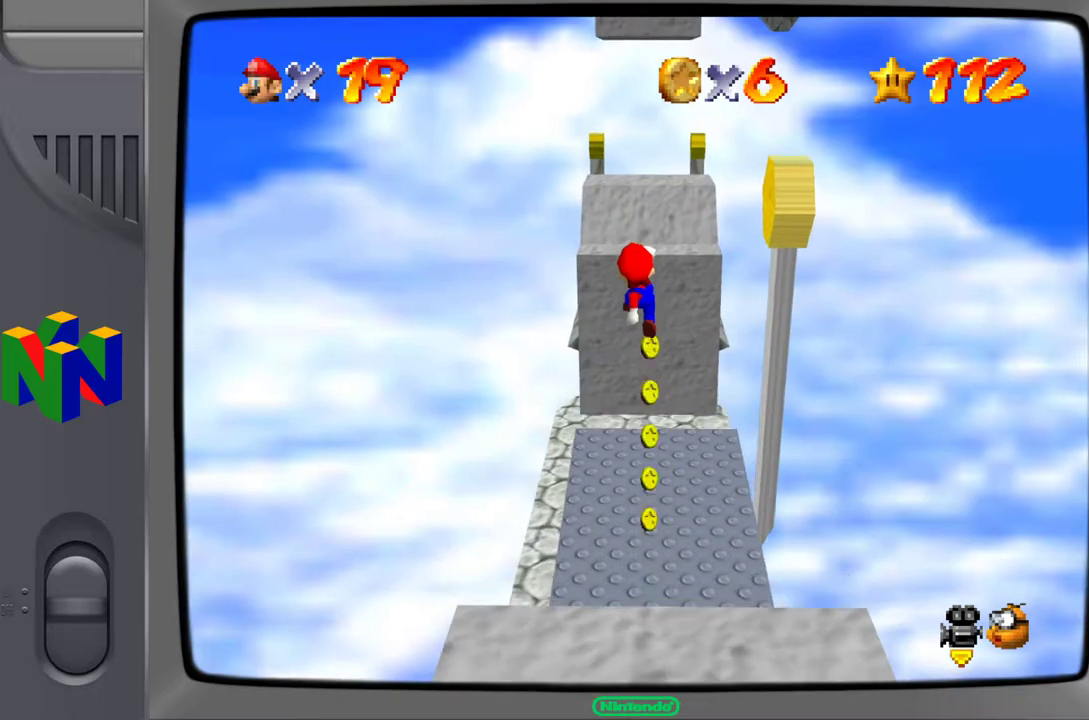
{"buttons": [], "left_stick": "center", "events": [[50, "A", "up"], [500, "left_stick", "center"]]}
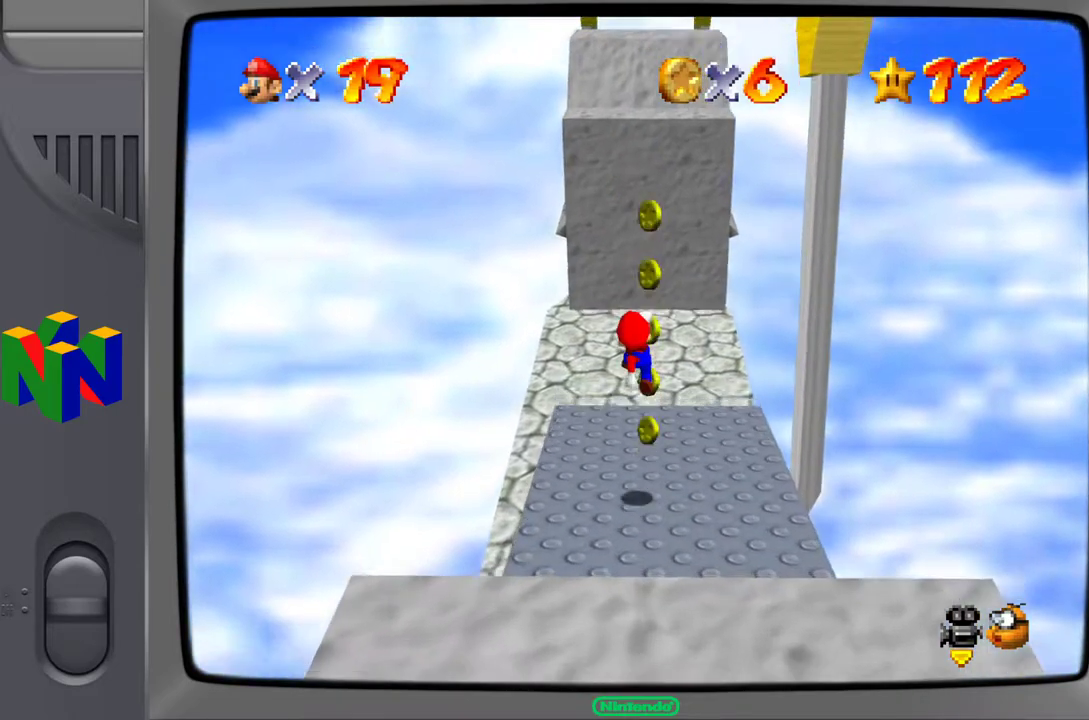
{"buttons": [], "left_stick": "down", "events": [[67, "left_stick", "down"]]}
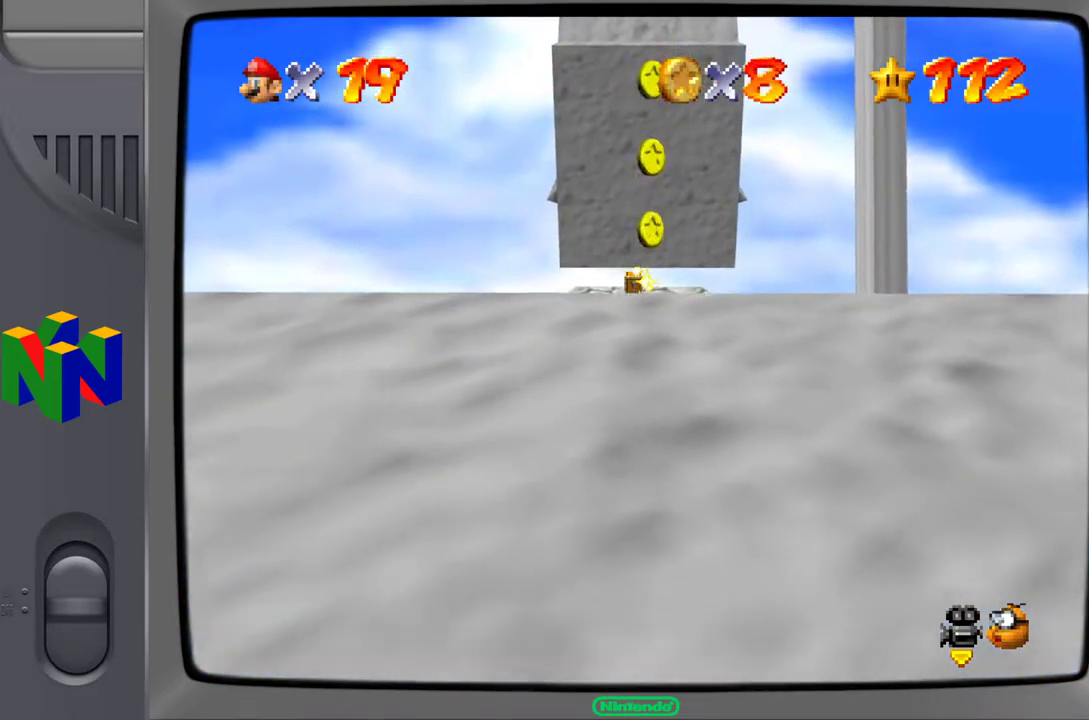
{"buttons": [], "left_stick": "center", "events": [[50, "left_stick", "center"]]}
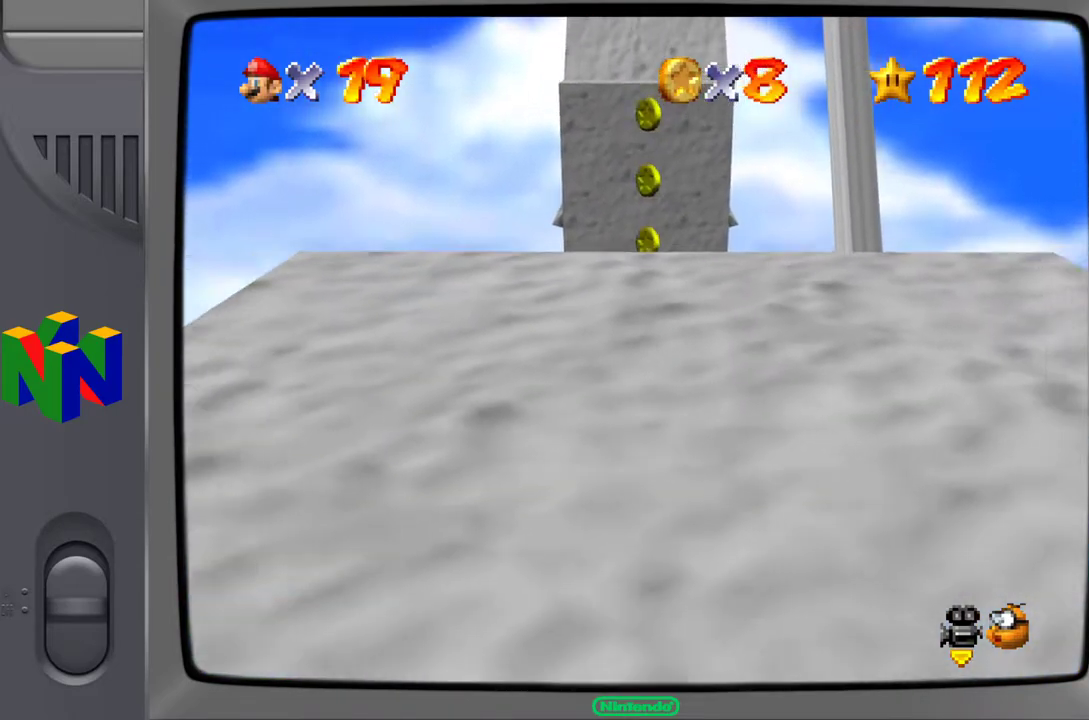
{"buttons": ["Z"], "left_stick": "center", "events": [[17, "C_RIGHT", "down"], [117, "C_RIGHT", "up"], [333, "Z", "down"]]}
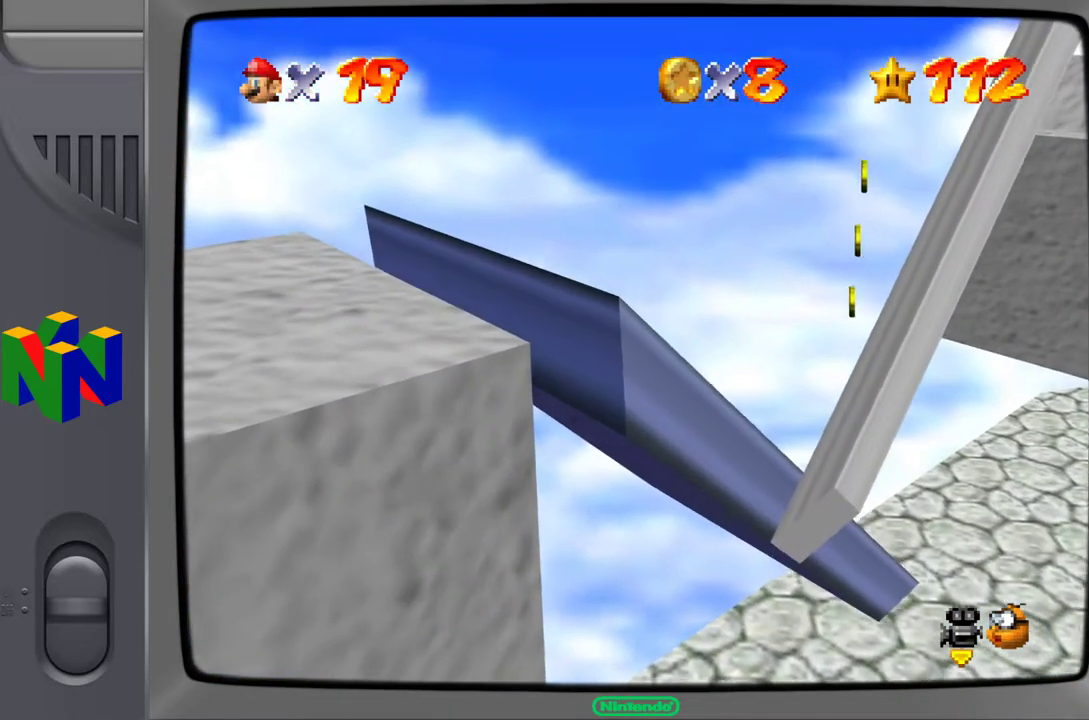
{"buttons": ["A", "Z"], "left_stick": "center", "events": [[333, "A", "down"]]}
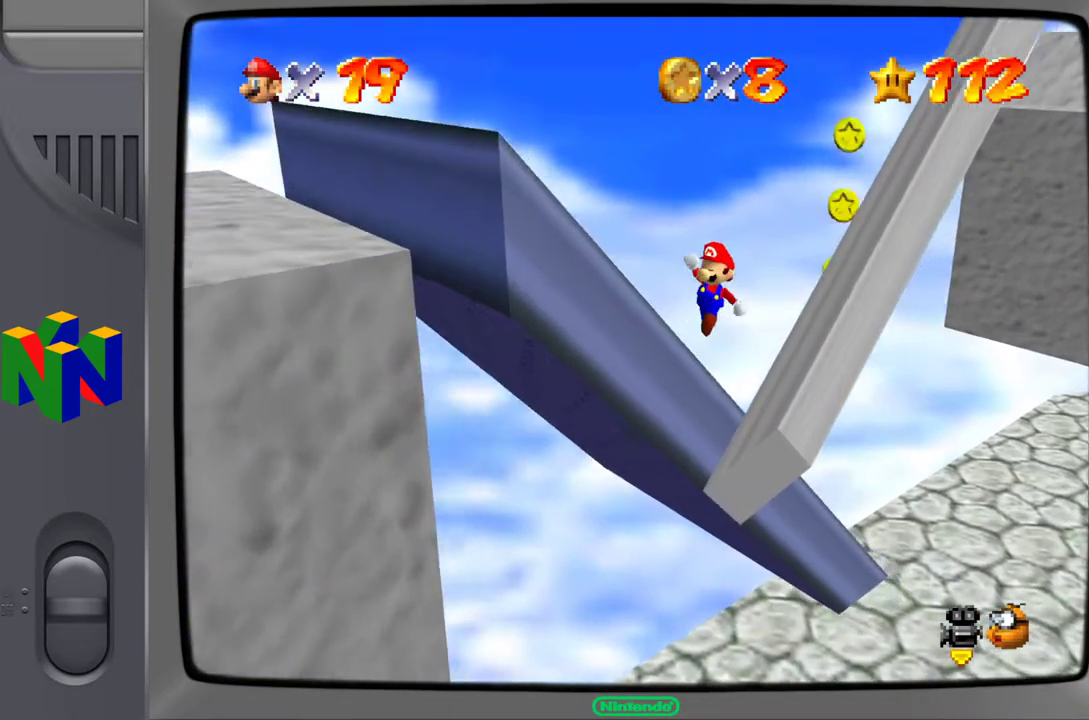
{"buttons": [], "left_stick": "down-left", "events": [[100, "Z", "up"], [317, "A", "up"], [367, "left_stick", "down-left"]]}
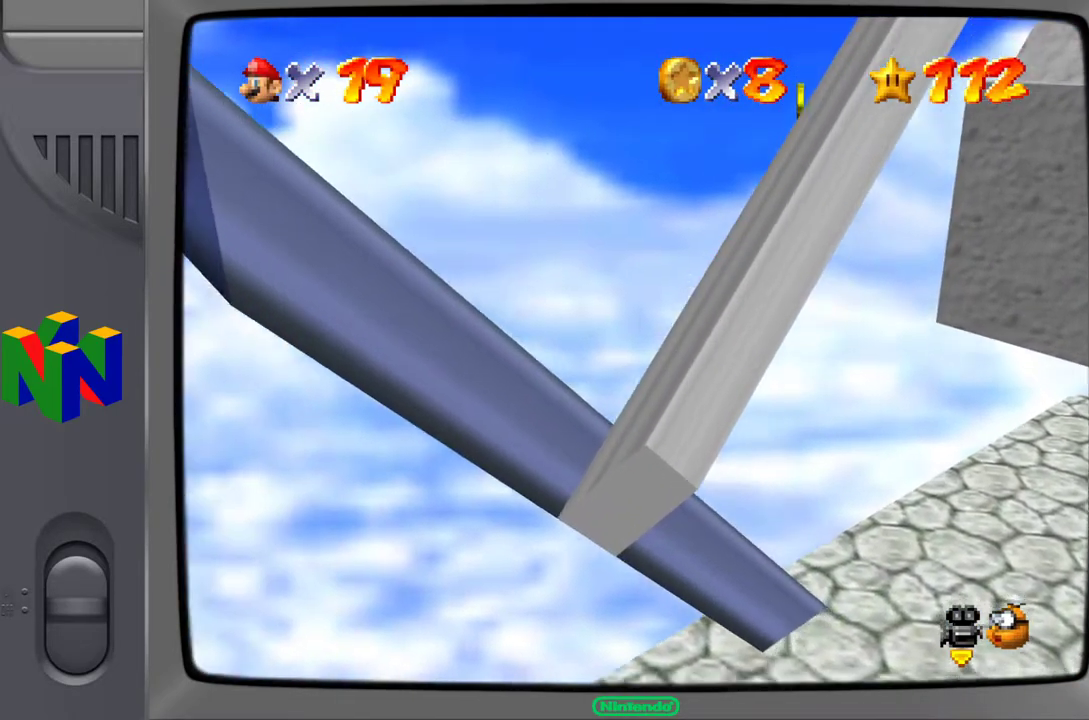
{"buttons": ["A"], "left_stick": "down-left", "events": [[33, "B", "down"], [167, "B", "up"], [483, "A", "down"]]}
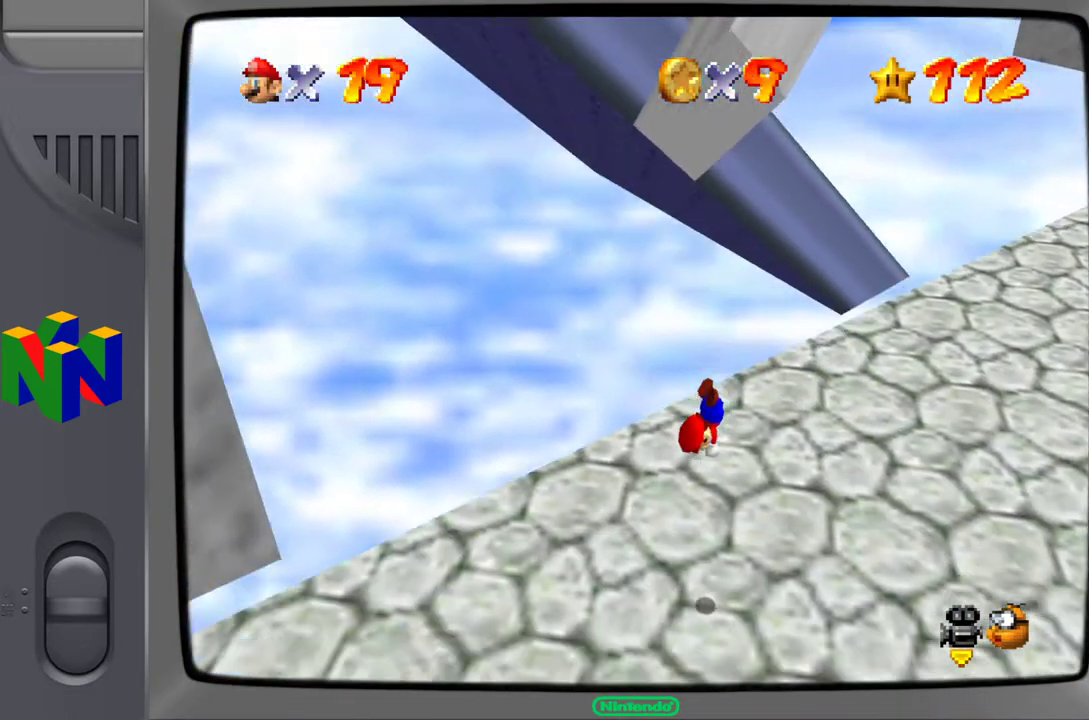
{"buttons": ["A"], "left_stick": "center", "events": [[167, "A", "up"], [167, "left_stick", "center"], [417, "A", "down"]]}
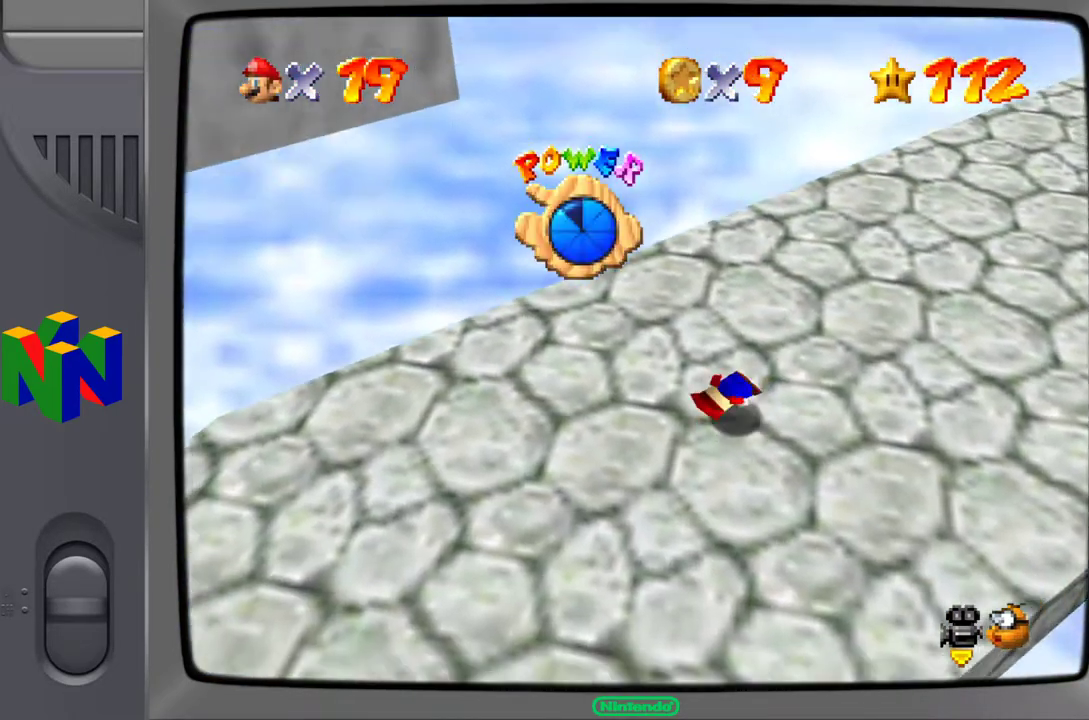
{"buttons": ["C_RIGHT"], "left_stick": "down-left", "events": [[83, "A", "up"], [217, "left_stick", "down-left"], [233, "C_RIGHT", "down"]]}
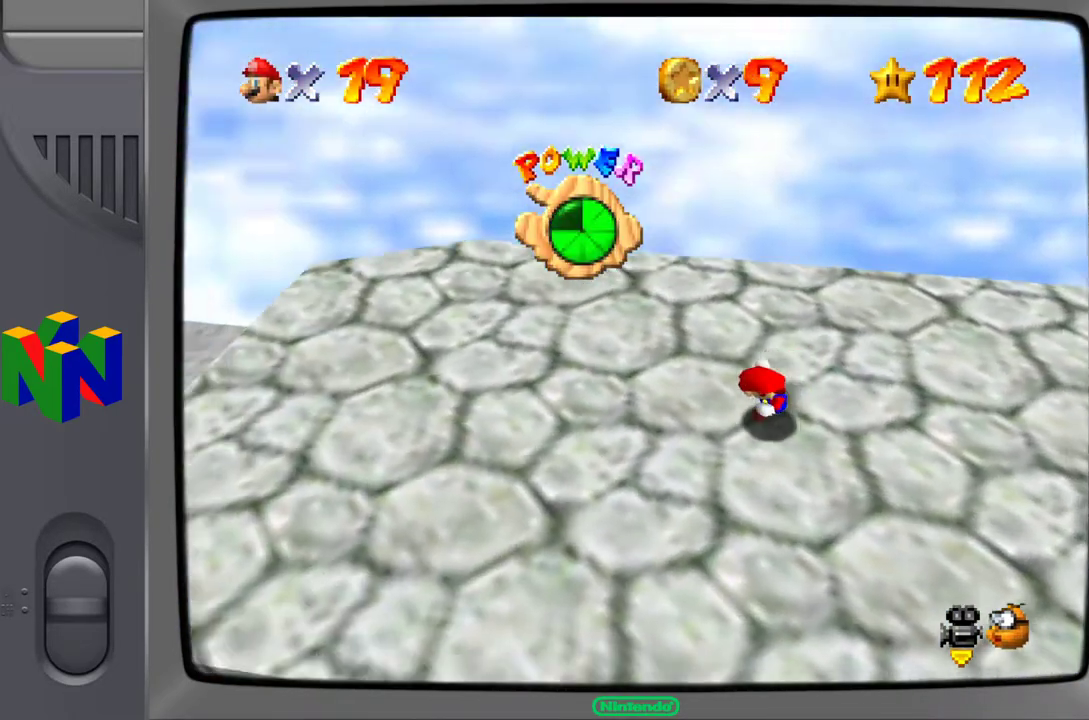
{"buttons": [], "left_stick": "down-left", "events": [[200, "C_RIGHT", "up"], [317, "C_RIGHT", "down"], [433, "C_RIGHT", "up"]]}
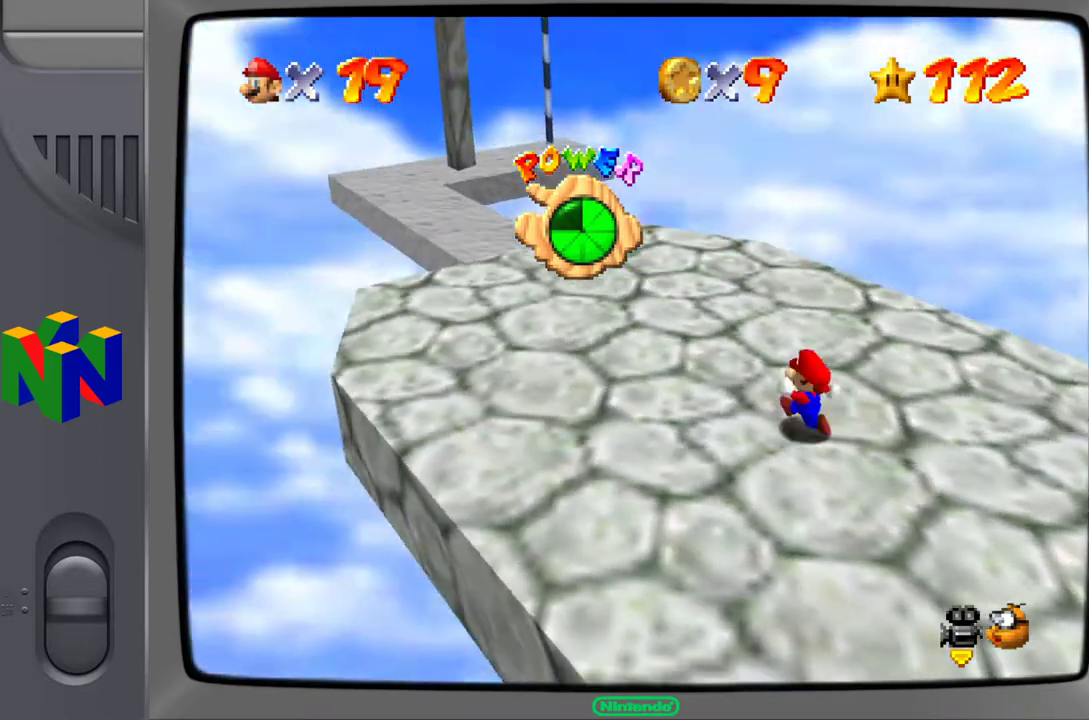
{"buttons": [], "left_stick": "up-left", "events": [[200, "C_RIGHT", "down"], [200, "left_stick", "up-left"], [300, "C_RIGHT", "up"]]}
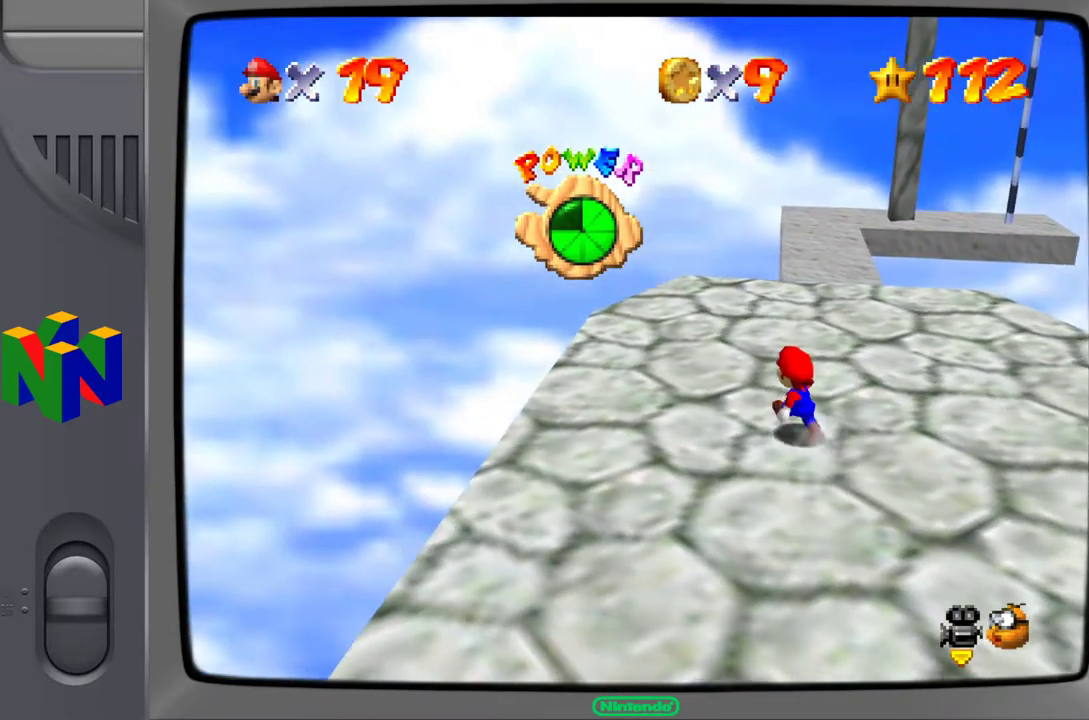
{"buttons": [], "left_stick": "up-right", "events": [[100, "left_stick", "up"], [250, "left_stick", "up-right"]]}
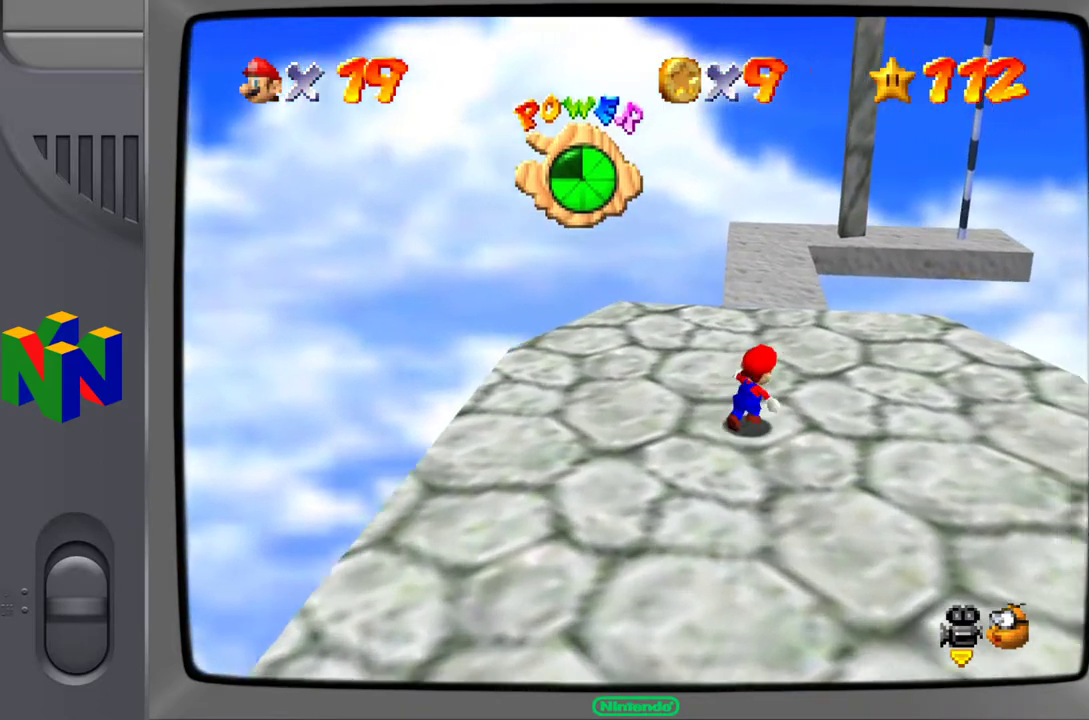
{"buttons": [], "left_stick": "up", "events": [[183, "left_stick", "up"]]}
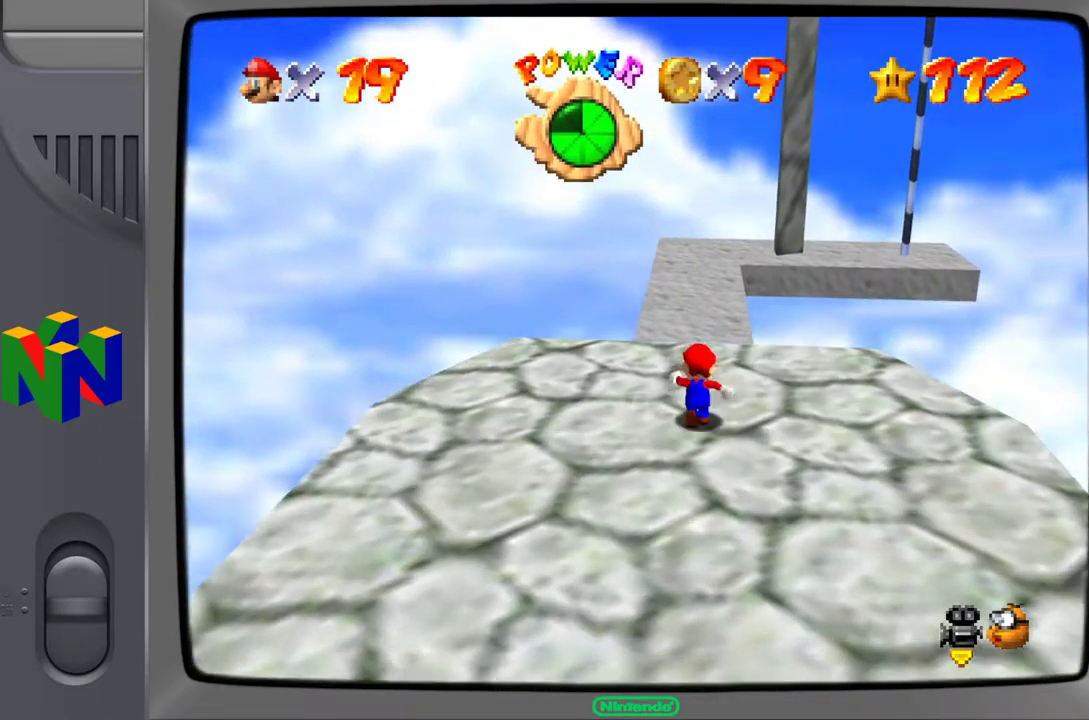
{"buttons": [], "left_stick": "up", "events": []}
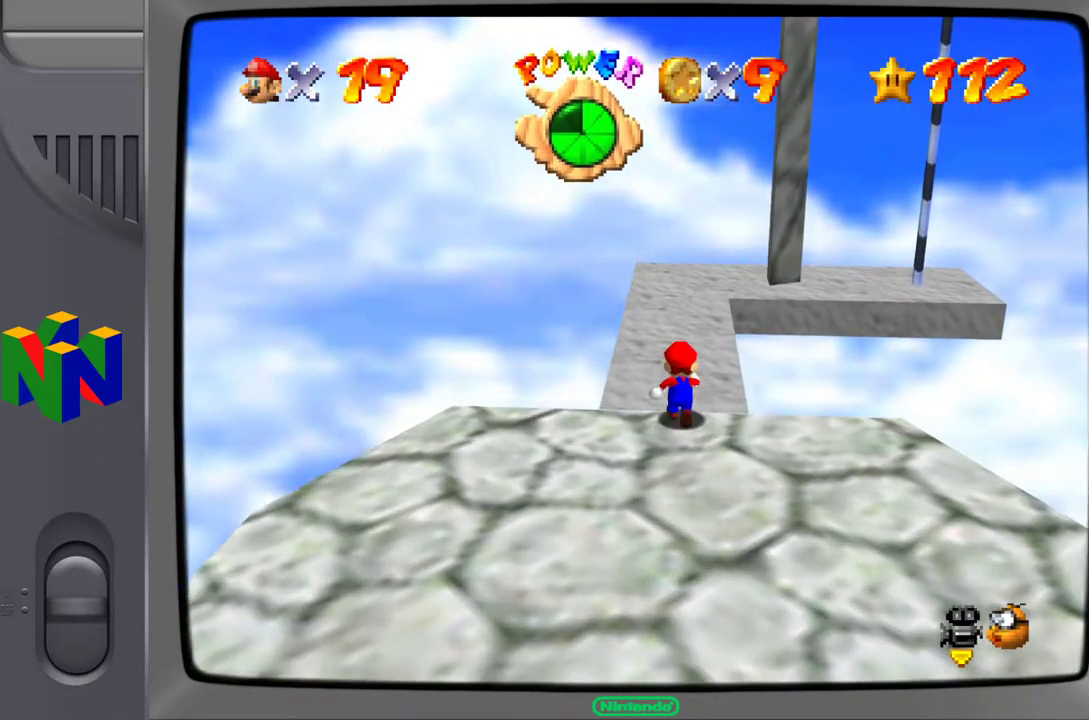
{"buttons": [], "left_stick": "center", "events": [[350, "C_LEFT", "down"], [367, "left_stick", "center"], [467, "C_LEFT", "up"]]}
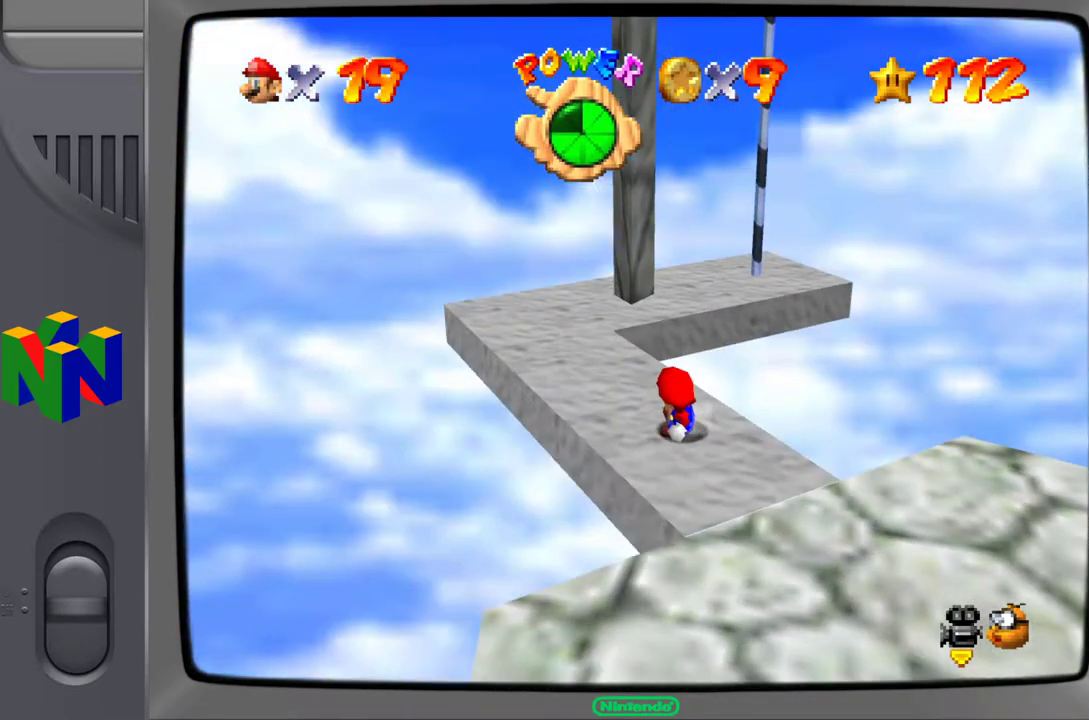
{"buttons": [], "left_stick": "up-left", "events": [[417, "left_stick", "up-left"]]}
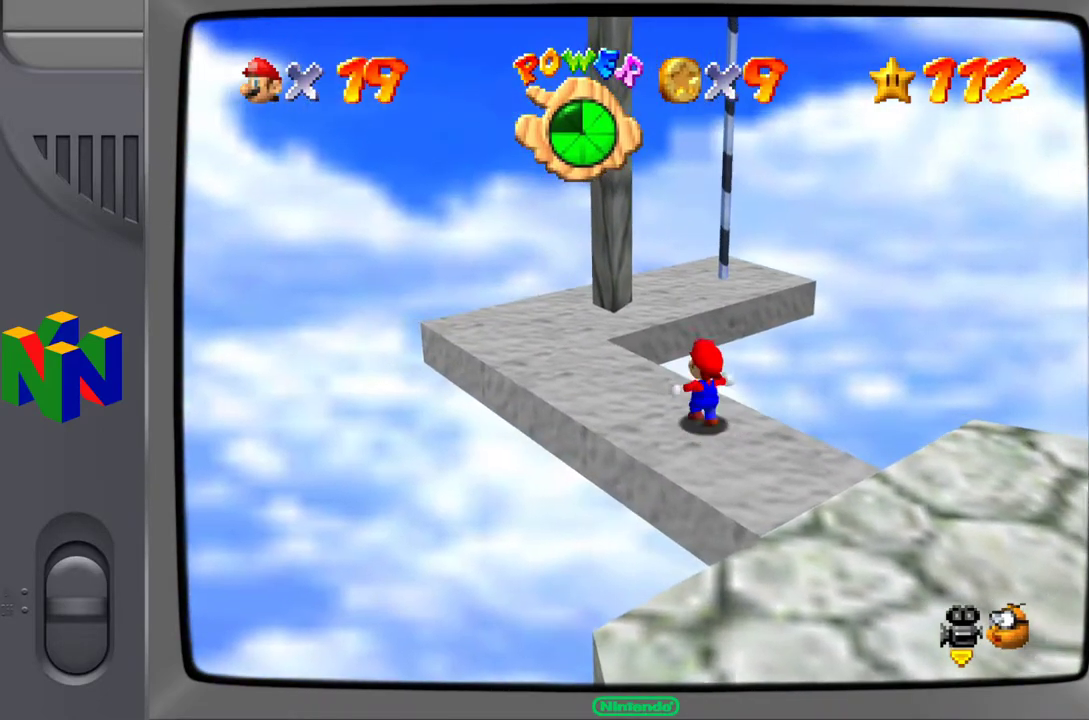
{"buttons": ["A"], "left_stick": "up", "events": [[267, "left_stick", "up"], [450, "A", "down"]]}
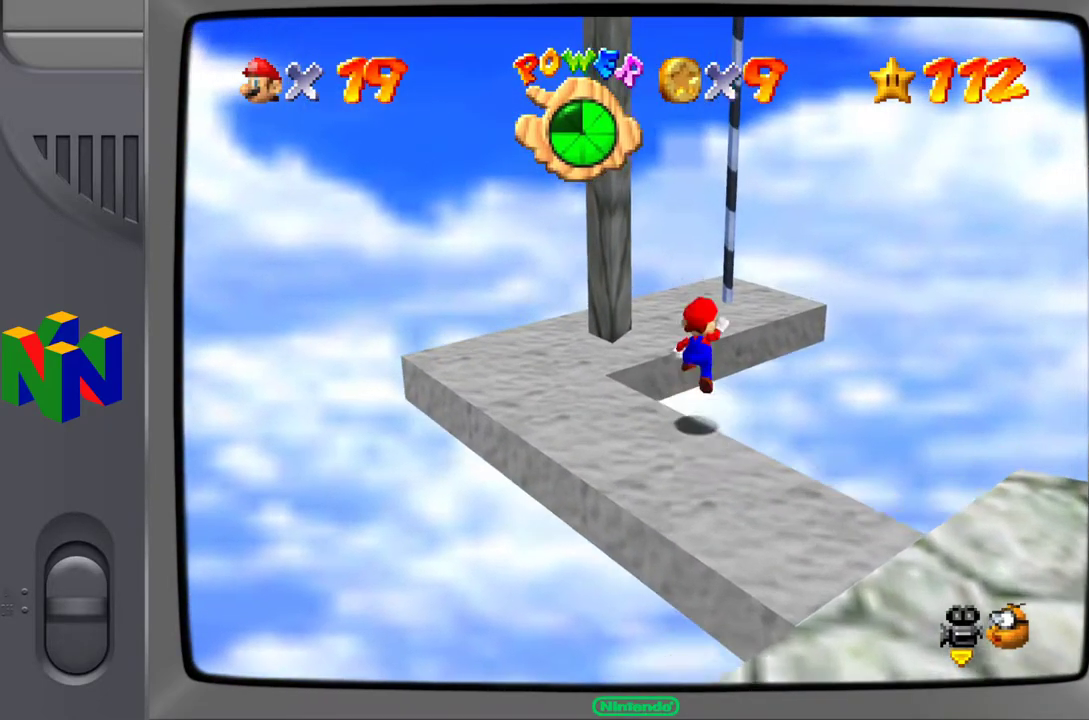
{"buttons": ["A"], "left_stick": "up-left", "events": [[400, "left_stick", "up-left"]]}
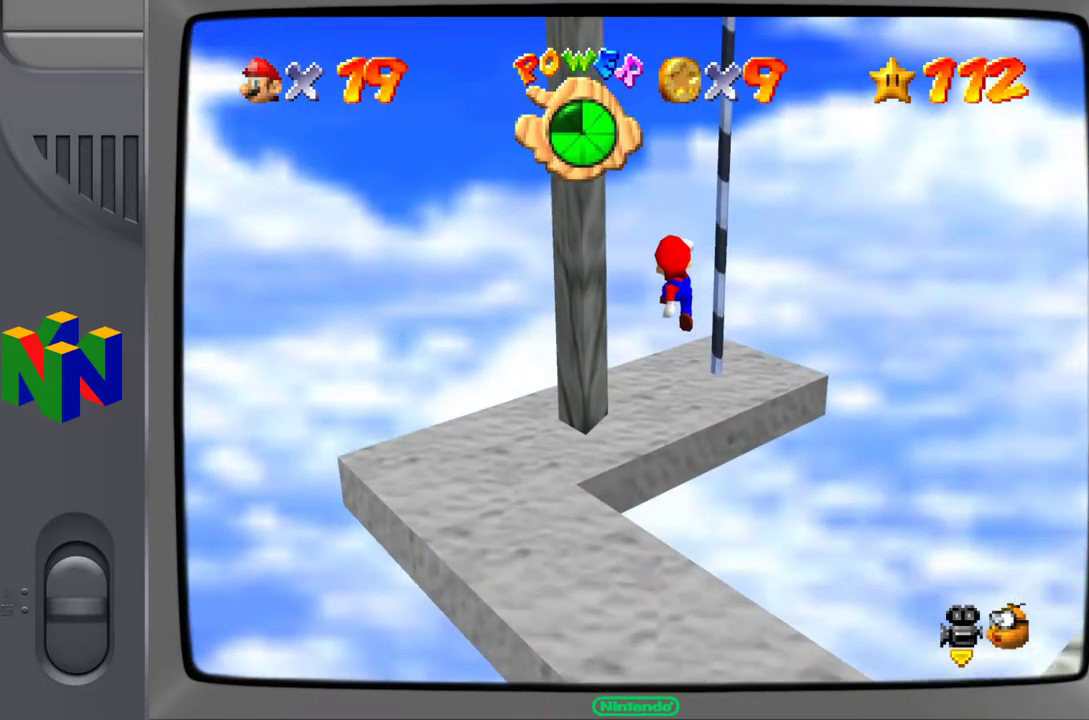
{"buttons": [], "left_stick": "center", "events": [[83, "left_stick", "up"], [100, "A", "up"], [417, "left_stick", "center"]]}
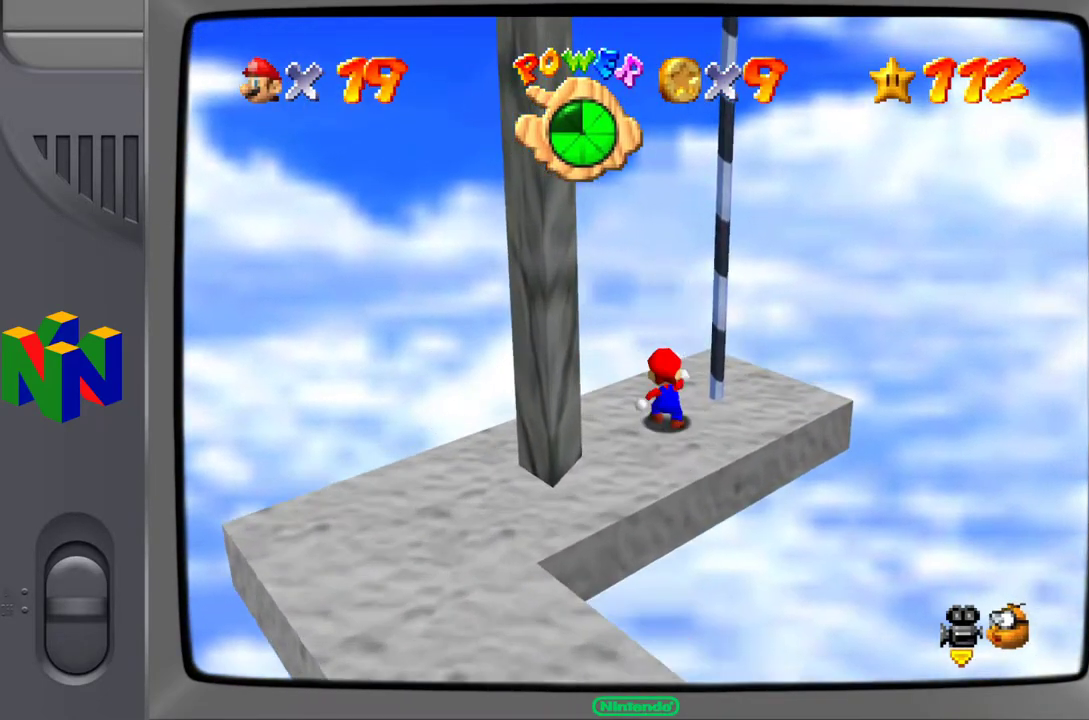
{"buttons": [], "left_stick": "up-right", "events": [[183, "left_stick", "up"], [250, "left_stick", "up-right"], [267, "A", "down"], [483, "A", "up"]]}